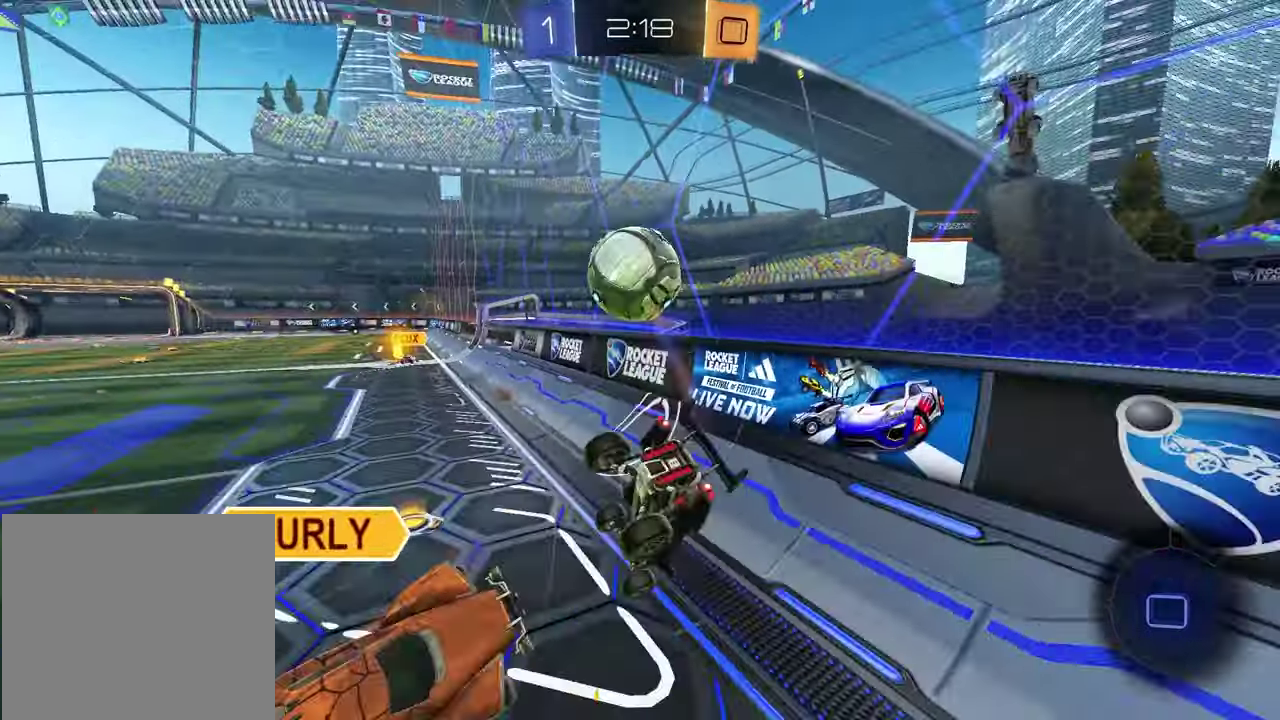
Gameplay with a controller (PlayStation layout); each line is a JSON object with the inputs held at the frame after it. "events" lists button and stick changes between this image and that frame as [ms after this image, input, new state], when the widget could be followed in between.
{"buttons": ["SQUARE"], "left_stick": "down", "right_stick": "center", "events": [[33, "TRIANGLE", "down"], [133, "TRIANGLE", "up"], [150, "SQUARE", "down"], [200, "left_stick", "down-right"], [367, "R2", "up"], [433, "left_stick", "down"]]}
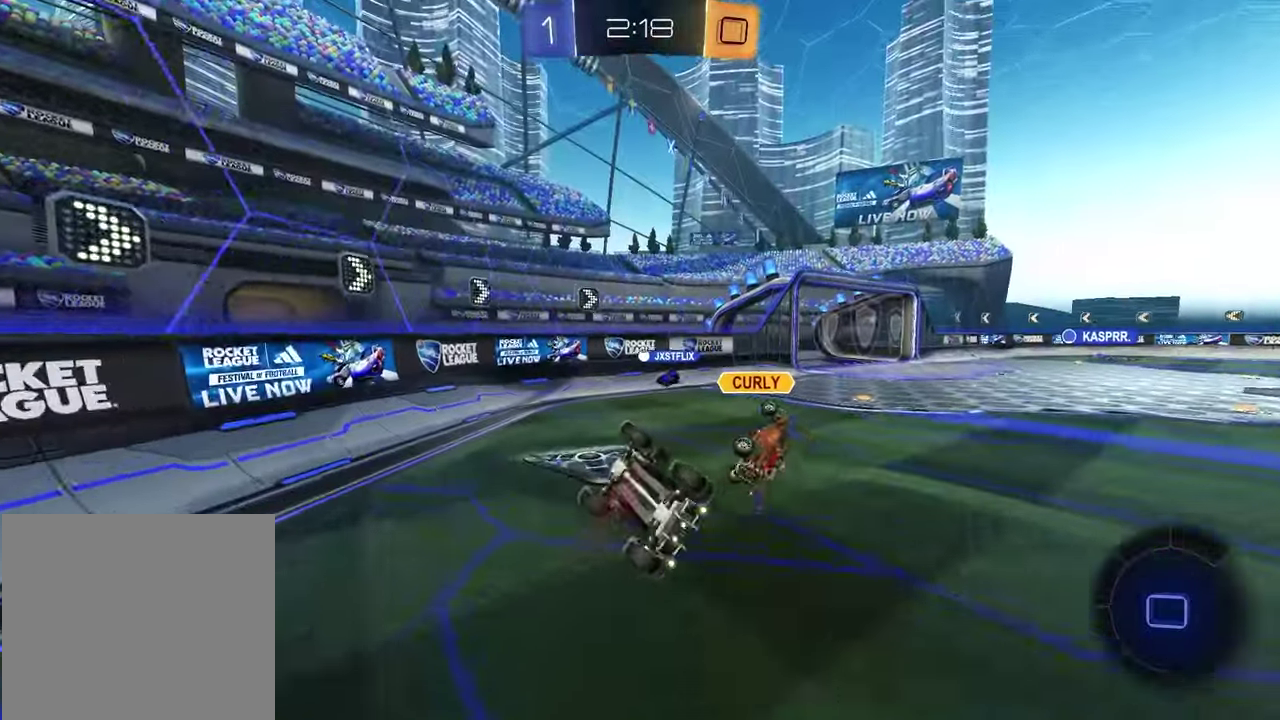
{"buttons": ["CROSS", "L2"], "left_stick": "down", "right_stick": "center", "events": [[150, "left_stick", "down-right"], [200, "left_stick", "center"], [217, "SQUARE", "up"], [333, "L2", "down"], [450, "left_stick", "down"], [500, "CROSS", "down"]]}
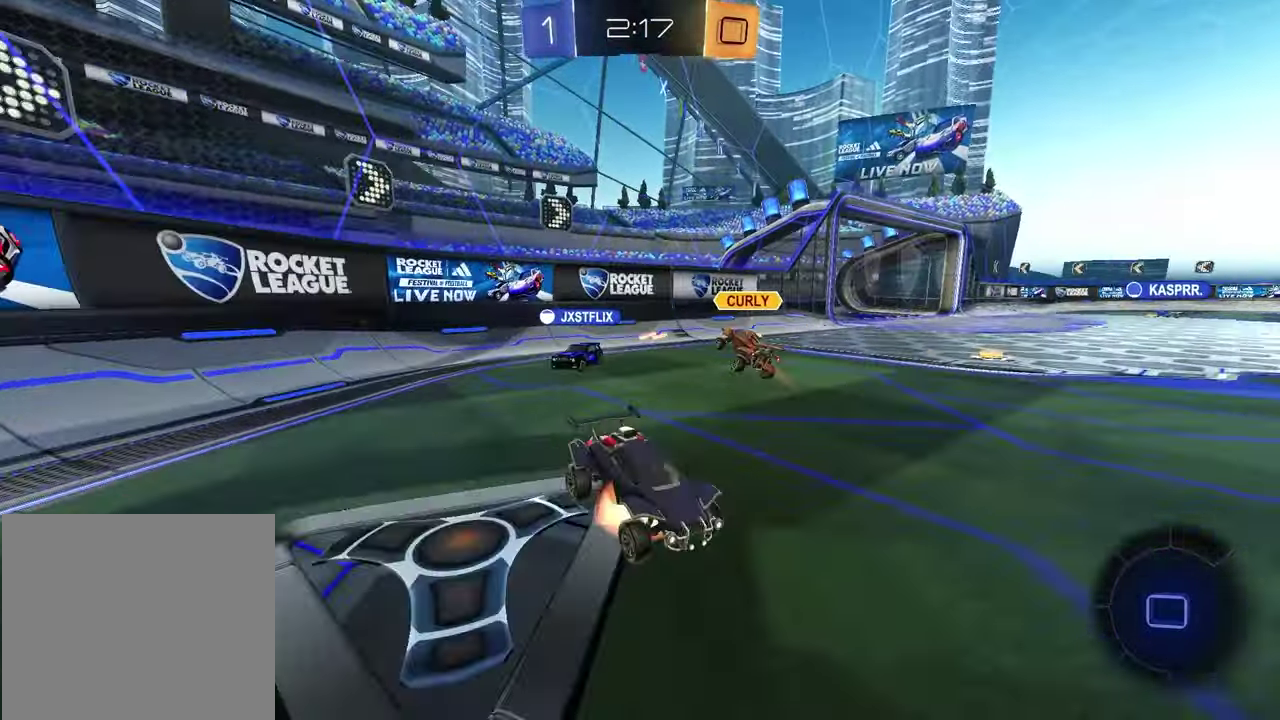
{"buttons": ["R2"], "left_stick": "left", "right_stick": "center", "events": [[150, "CROSS", "up"], [167, "L2", "up"], [233, "left_stick", "left"], [333, "R2", "down"], [383, "TRIANGLE", "down"], [500, "TRIANGLE", "up"]]}
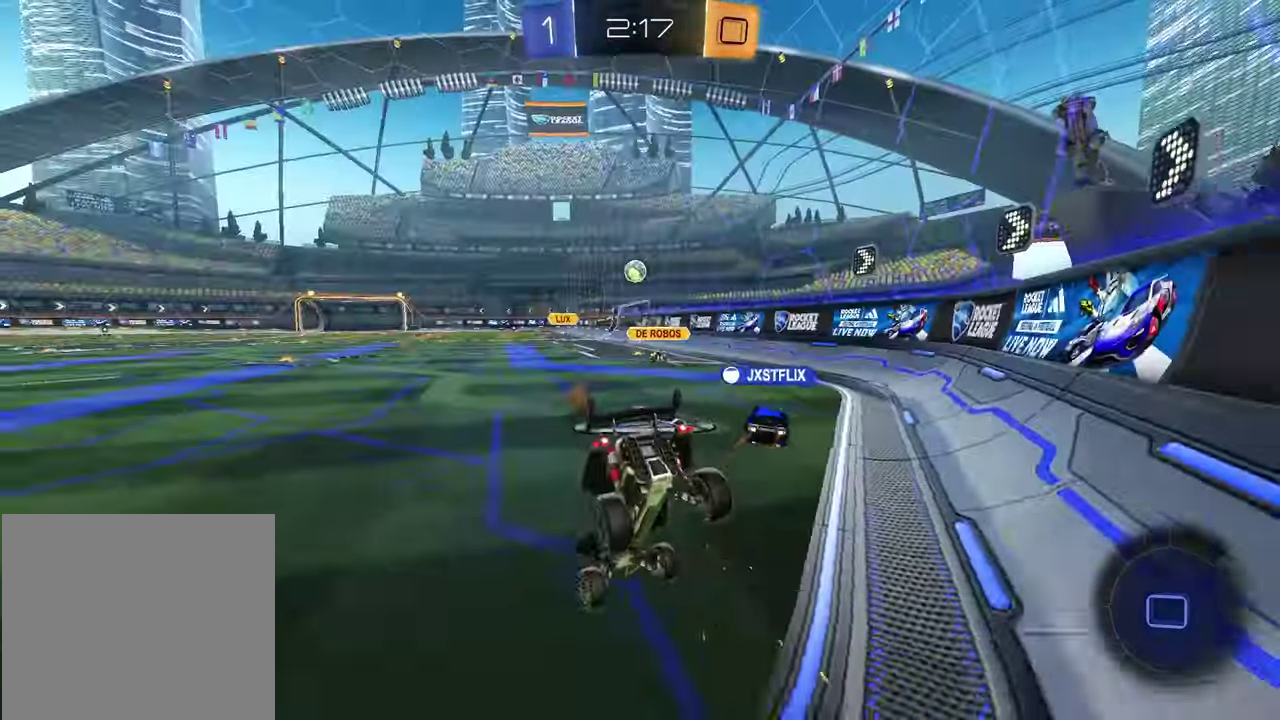
{"buttons": ["R2"], "left_stick": "left", "right_stick": "center", "events": [[117, "left_stick", "center"], [183, "R2", "up"], [383, "R2", "down"], [483, "left_stick", "left"]]}
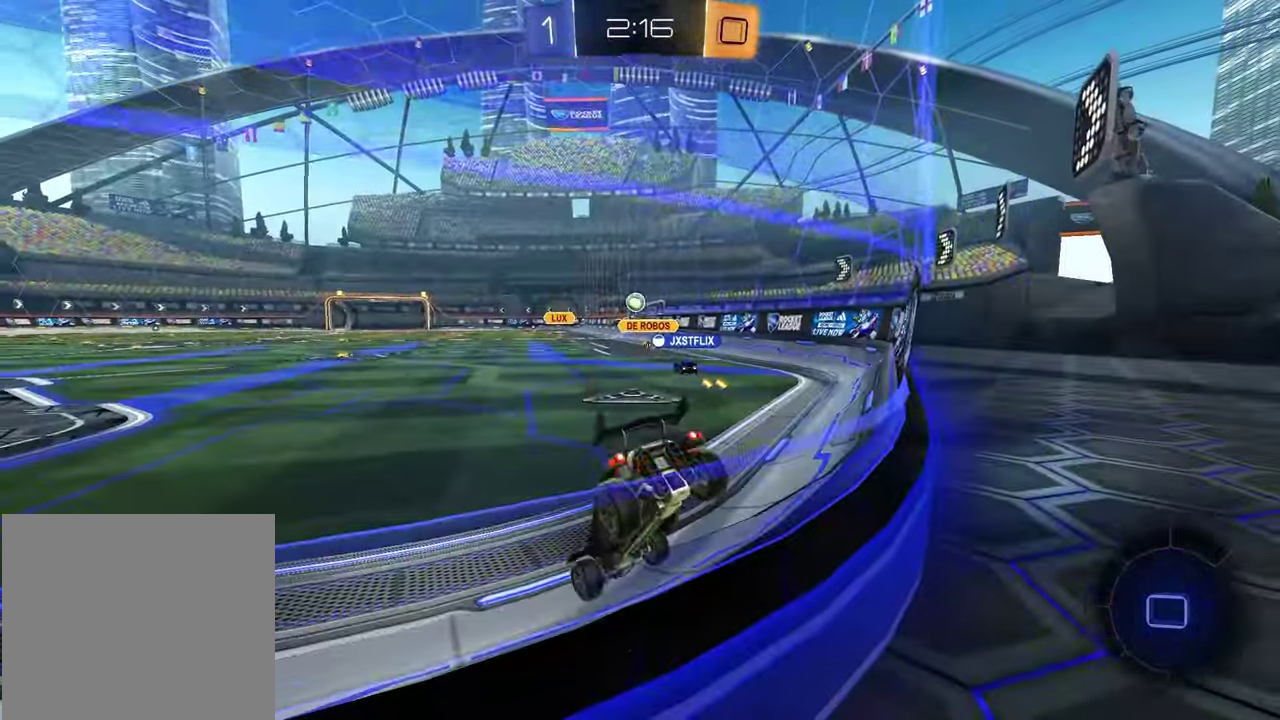
{"buttons": ["R2"], "left_stick": "center", "right_stick": "center", "events": [[400, "TRIANGLE", "down"], [450, "left_stick", "center"], [483, "TRIANGLE", "up"]]}